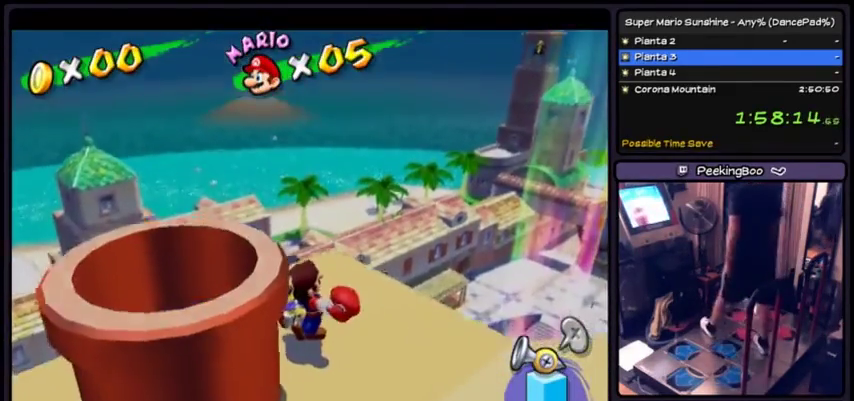
Gameplay with a controller (Xbox layout); each line is a JSON object with the inputs held at the frame after it. "events" lists button and stick changes between this image and that frame as [ms after this image, input, new state], when the widget could be followed in between. Not read: L2 L3 R1 R2 R3.
{"buttons": [], "events": []}
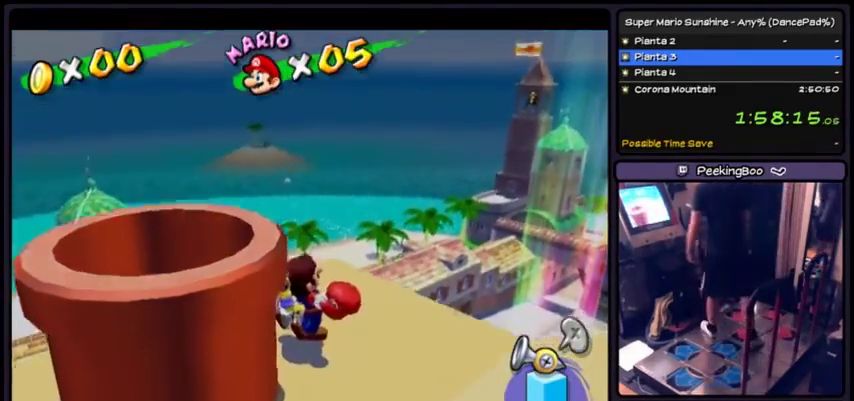
{"buttons": [], "events": []}
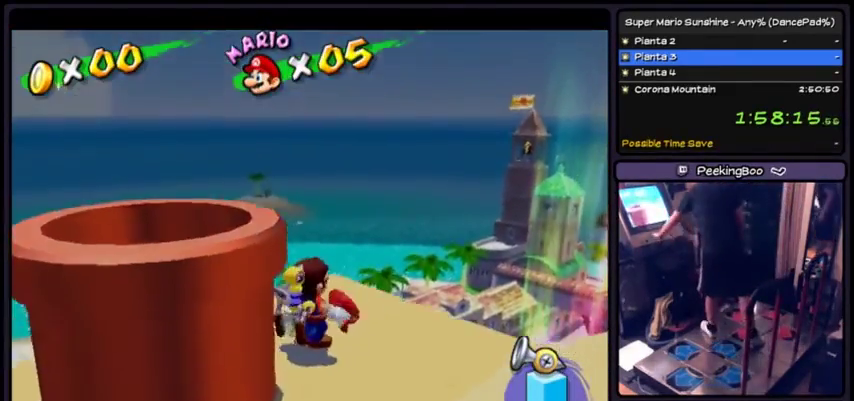
{"buttons": [], "events": []}
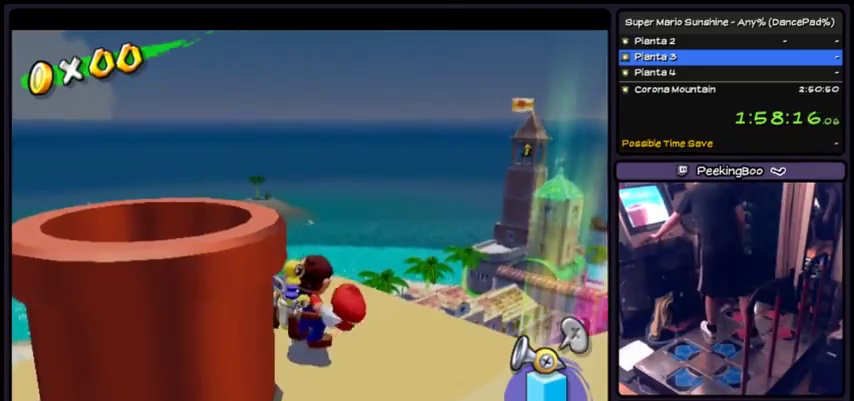
{"buttons": [], "events": []}
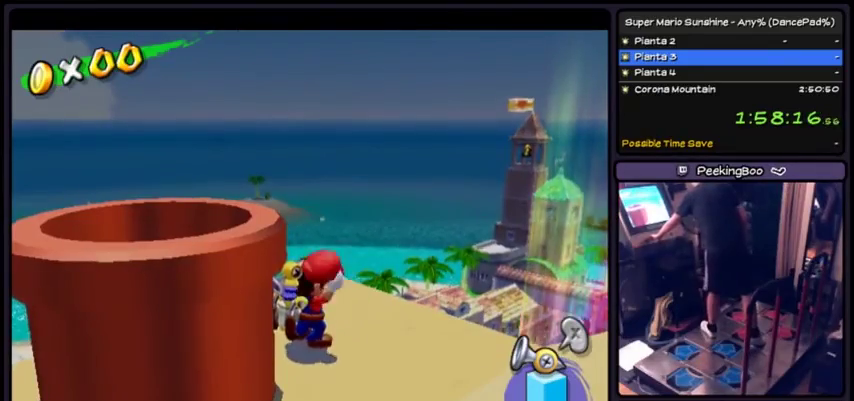
{"buttons": [], "events": [[367, "L1", "down"], [467, "L1", "up"]]}
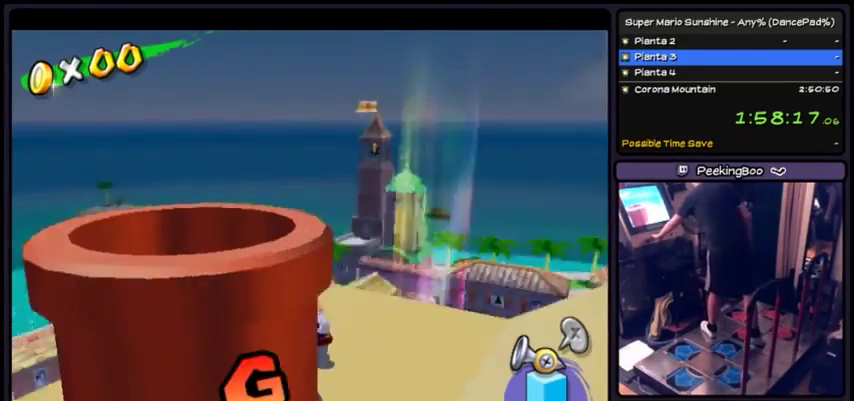
{"buttons": [], "events": []}
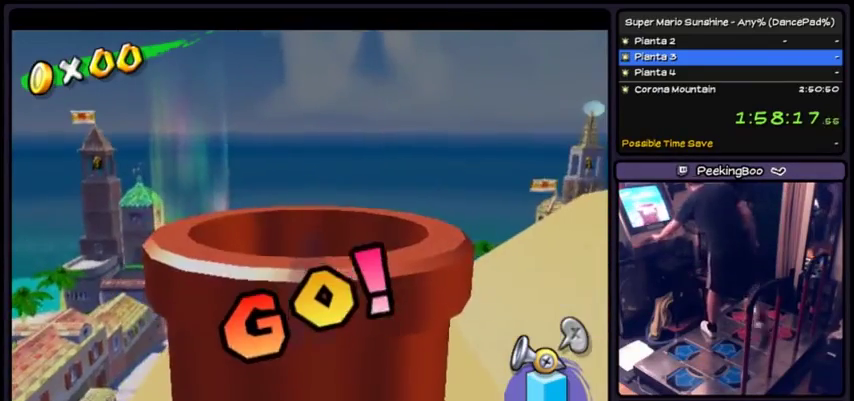
{"buttons": [], "events": [[233, "B", "down"], [500, "B", "up"]]}
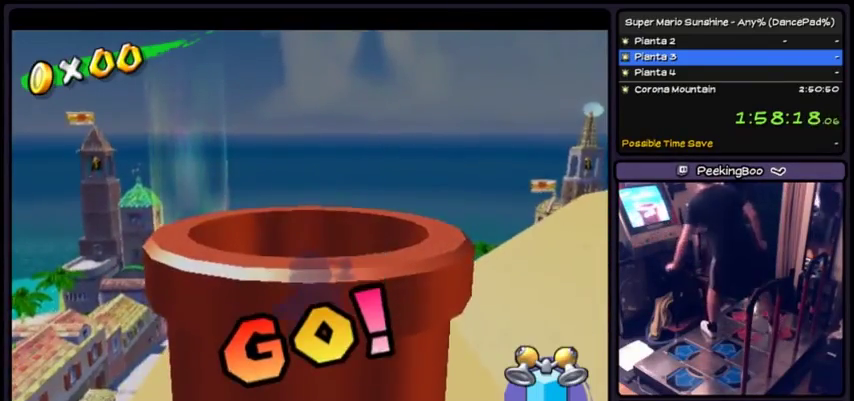
{"buttons": [], "events": [[167, "A", "down"], [367, "A", "up"]]}
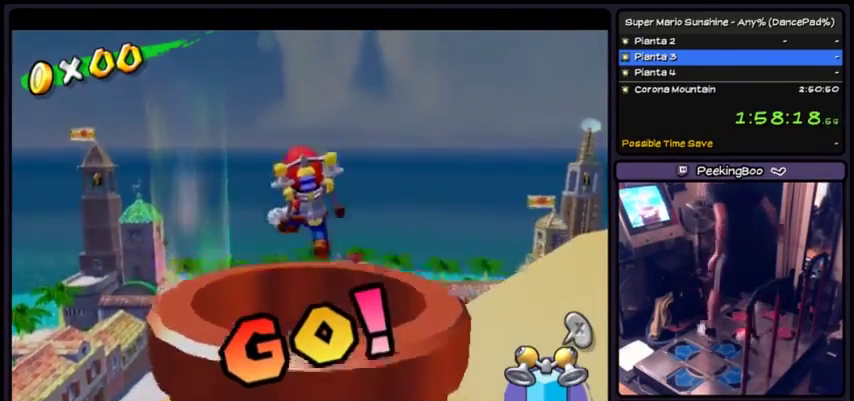
{"buttons": ["X", "DPAD_DOWN"], "events": [[33, "X", "down"], [300, "DPAD_DOWN", "down"]]}
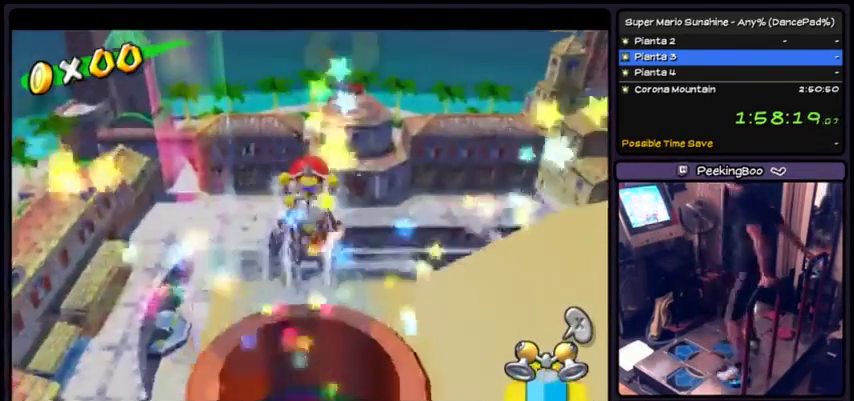
{"buttons": ["X"], "events": [[101, "DPAD_DOWN", "up"], [301, "DPAD_DOWN", "down"], [501, "DPAD_DOWN", "up"]]}
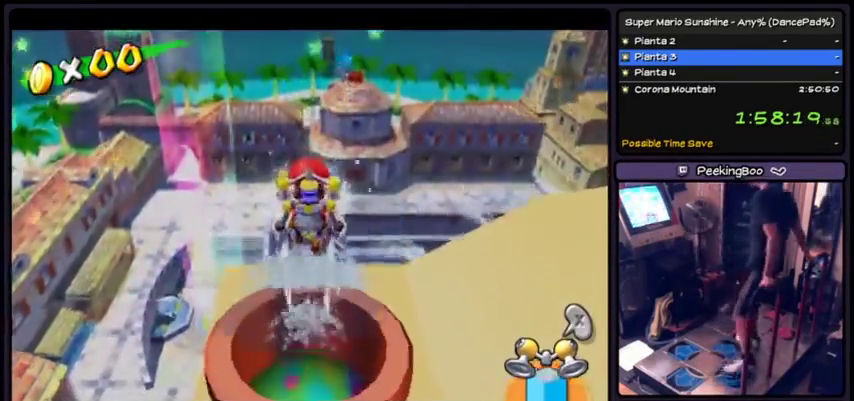
{"buttons": [], "events": [[200, "X", "up"]]}